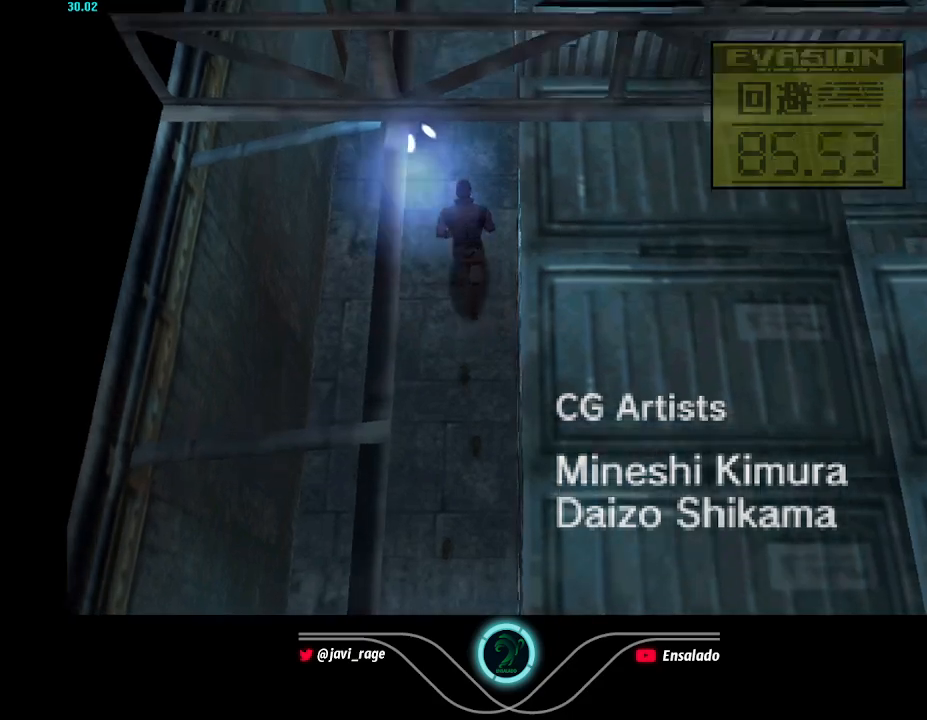
Gameplay with a controller (Xbox layout); each line is a JSON object with the inputs held at the frame after it. "button_events" lists button changes between this image and that frame as [ms after this image, input, new state], when the widget could be followed in between (sticks are given only as held states). Not read: L3 R3 left_stick right_stick.
{"buttons": ["DPAD_DOWN"], "button_events": [[450, "DPAD_DOWN", "down"]]}
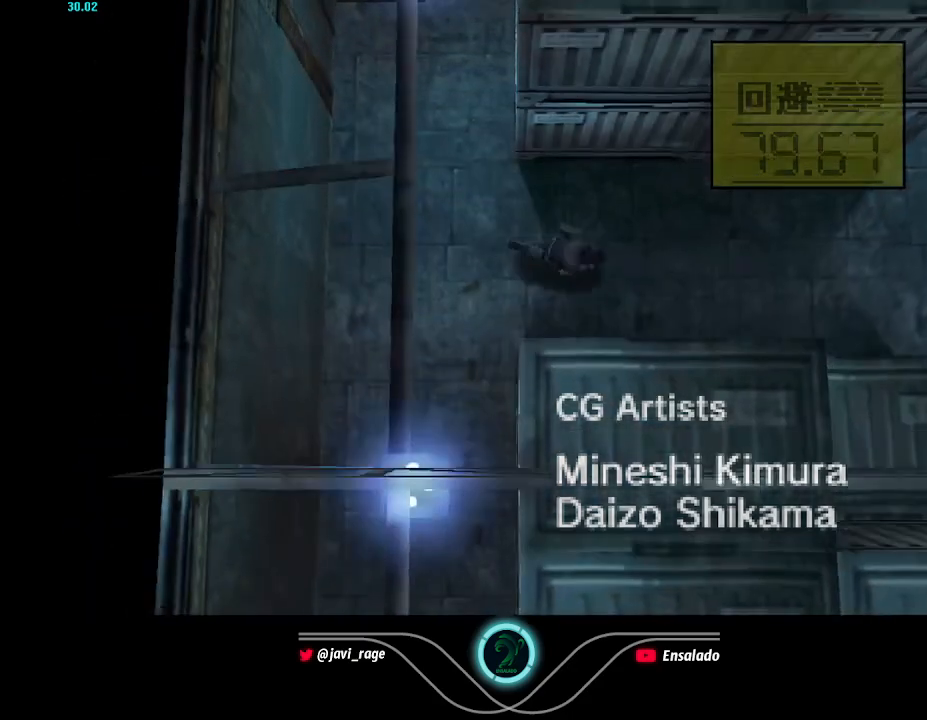
{"buttons": ["DPAD_DOWN"], "button_events": []}
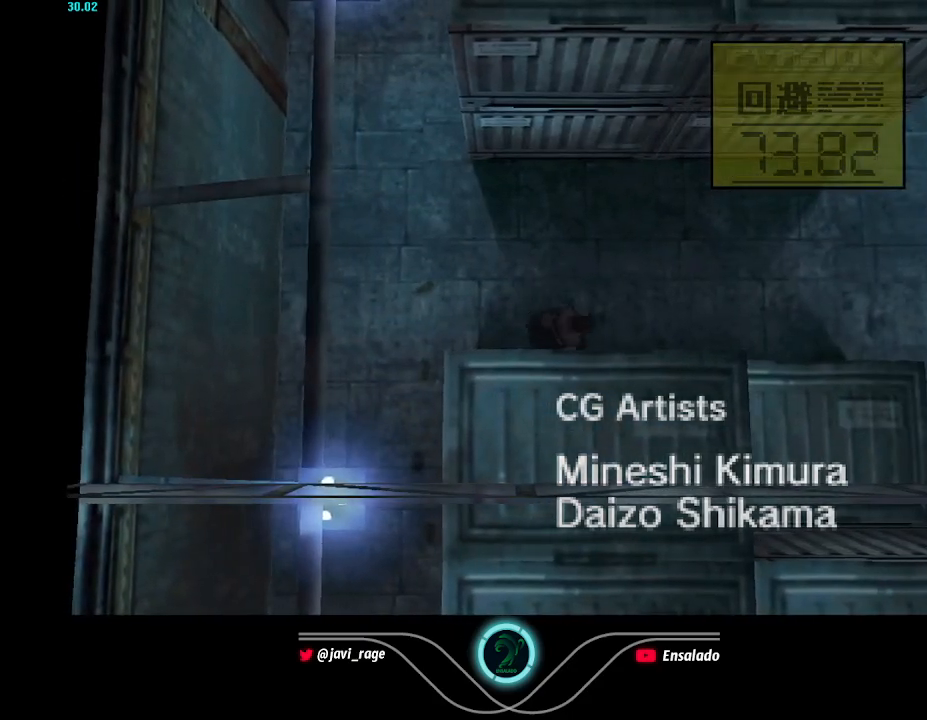
{"buttons": ["DPAD_DOWN"], "button_events": []}
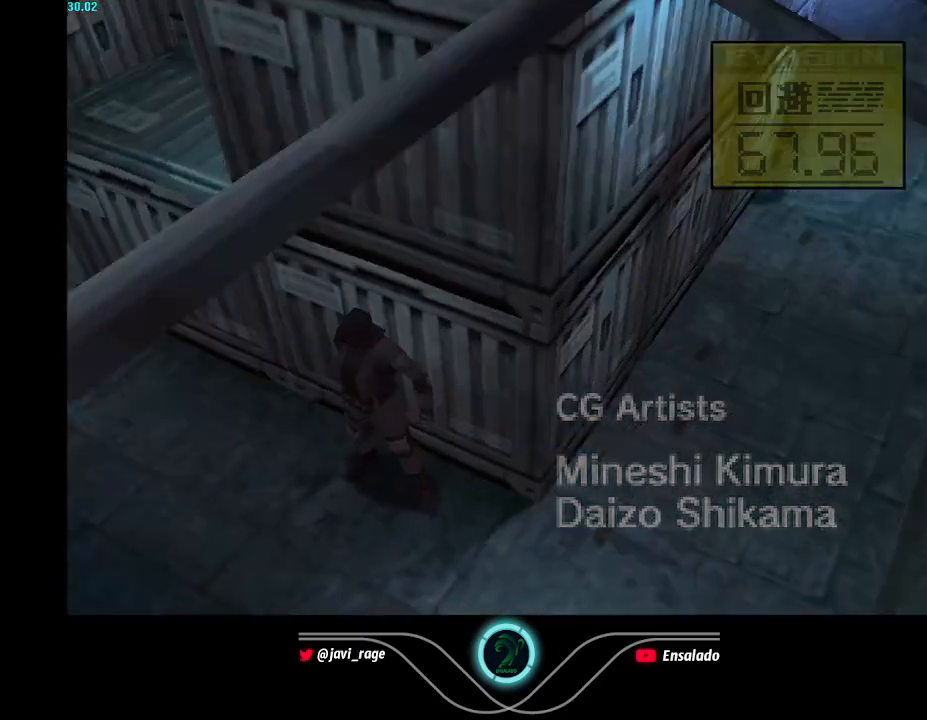
{"buttons": ["DPAD_DOWN"], "button_events": []}
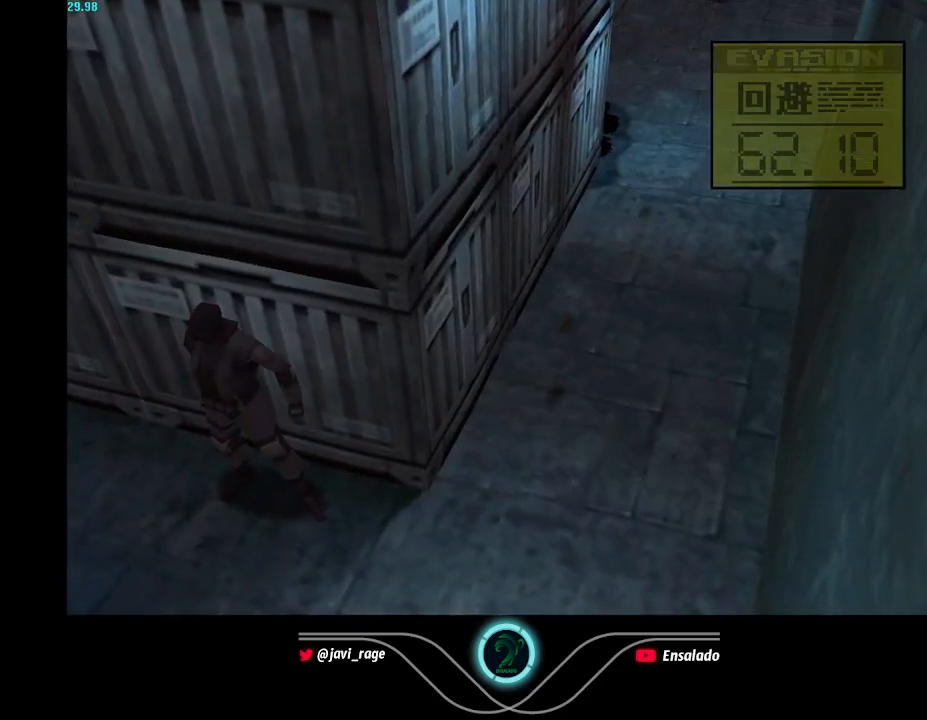
{"buttons": ["DPAD_DOWN"], "button_events": []}
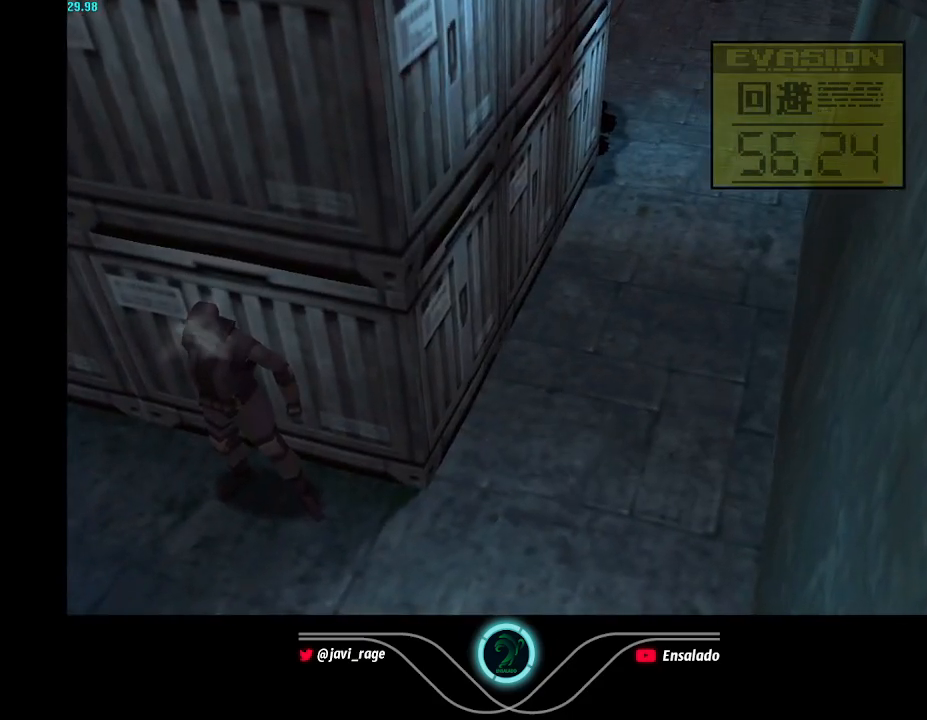
{"buttons": ["DPAD_DOWN"], "button_events": []}
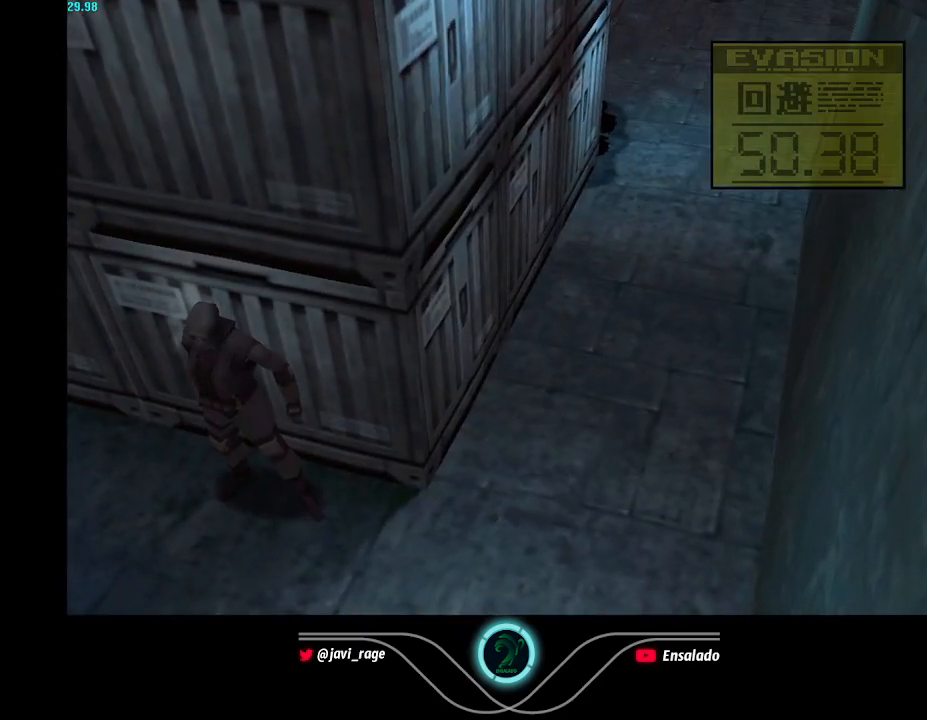
{"buttons": ["DPAD_DOWN"], "button_events": []}
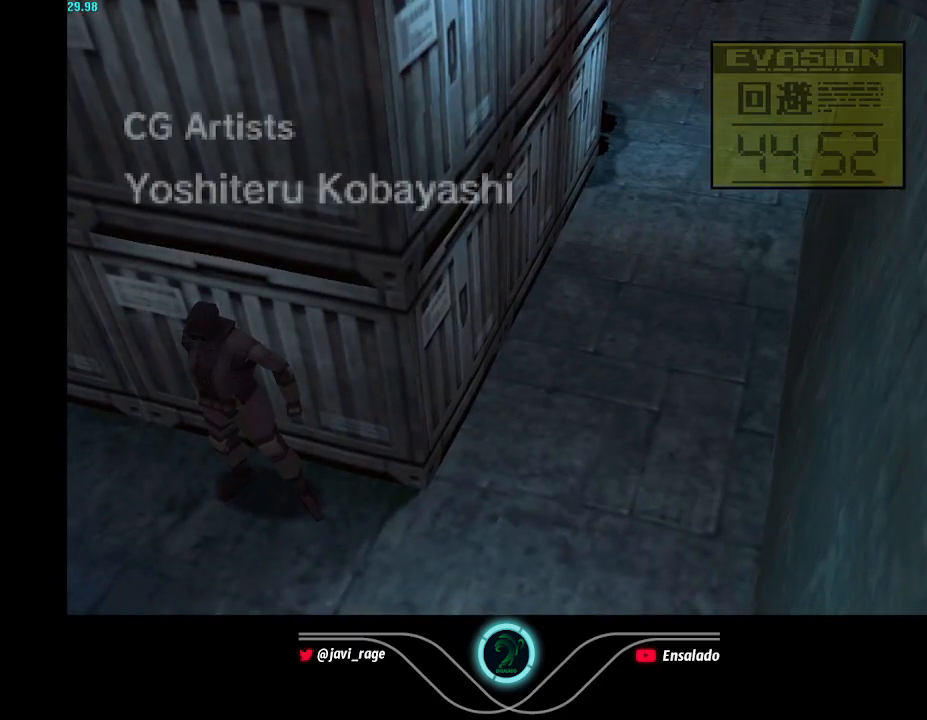
{"buttons": ["DPAD_DOWN"], "button_events": []}
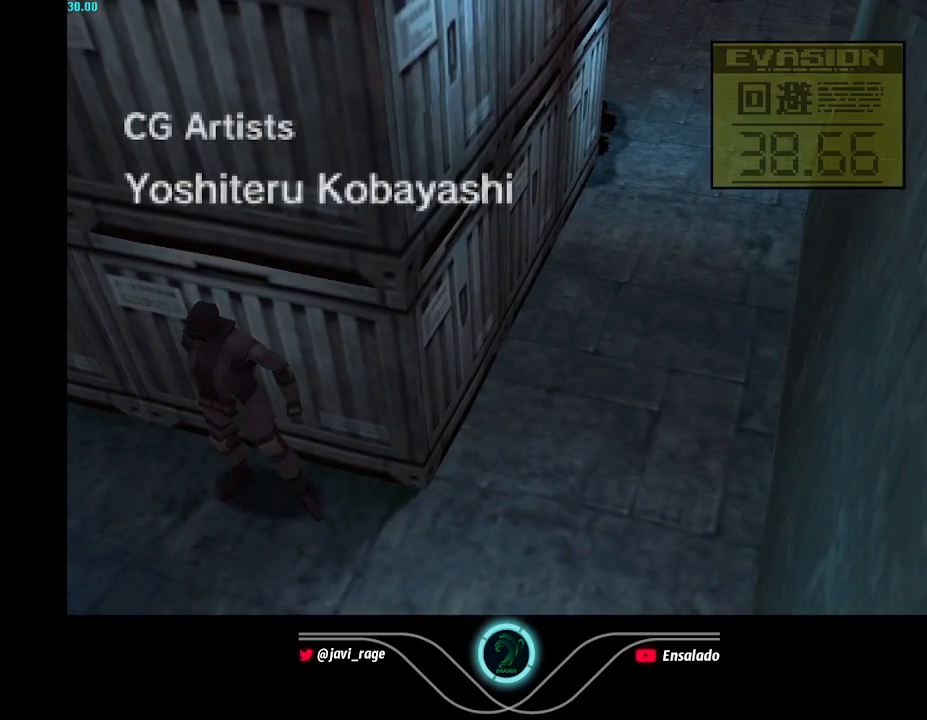
{"buttons": ["DPAD_DOWN"], "button_events": []}
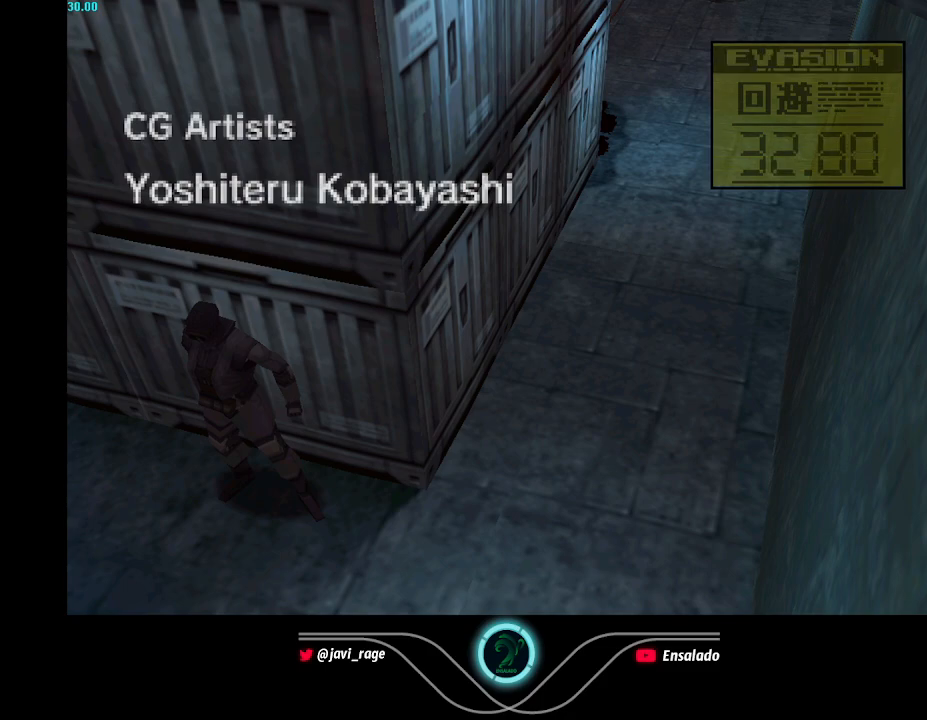
{"buttons": ["DPAD_DOWN"], "button_events": []}
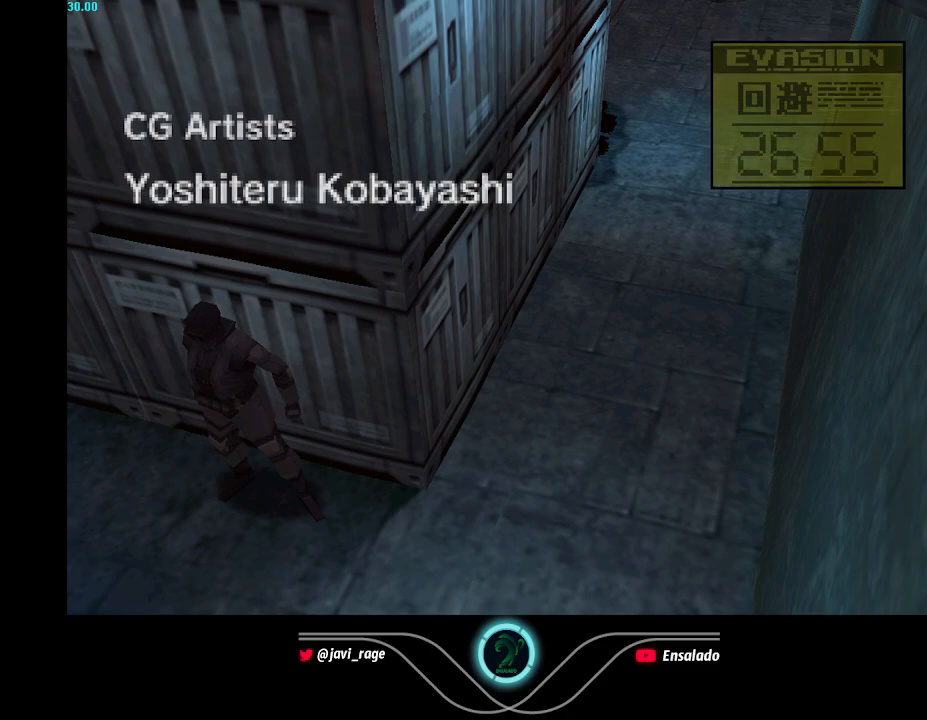
{"buttons": [], "button_events": [[33, "B", "down"], [100, "B", "up"], [433, "DPAD_DOWN", "up"]]}